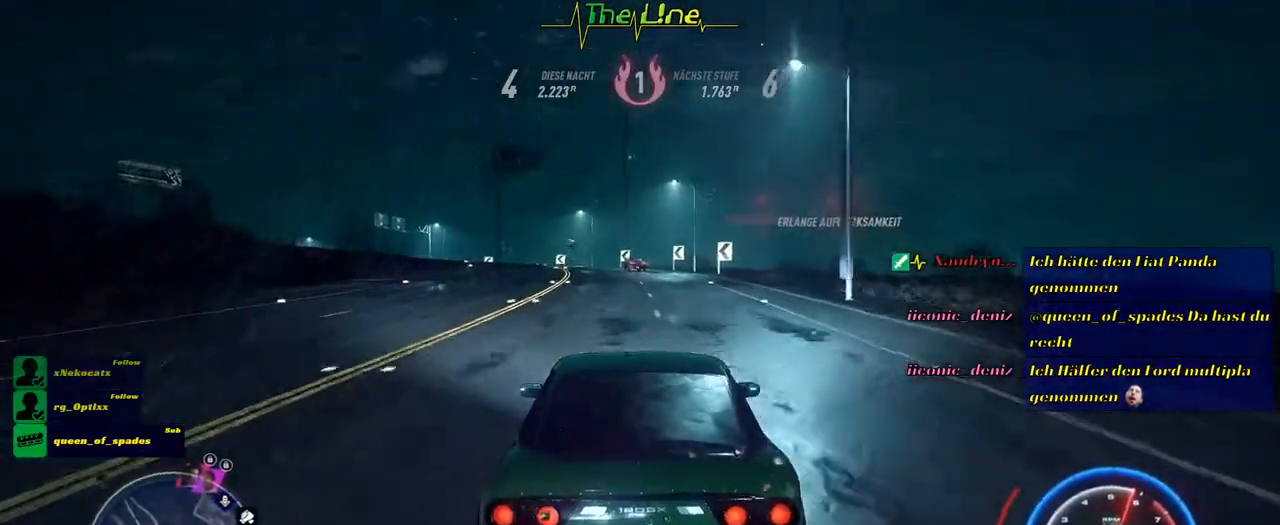
Gameplay with a controller (Xbox layout); each line is a JSON object with the inputs held at the frame after it. "events" lists button and stick changes between this image and that frame as [ms after this image, input, new state], when the widget could be followed in between.
{"buttons": ["R2"], "left_stick": "up-left", "right_stick": "down", "events": [[67, "left_stick", "center"], [367, "left_stick", "left"], [434, "left_stick", "up-left"], [484, "right_stick", "down"]]}
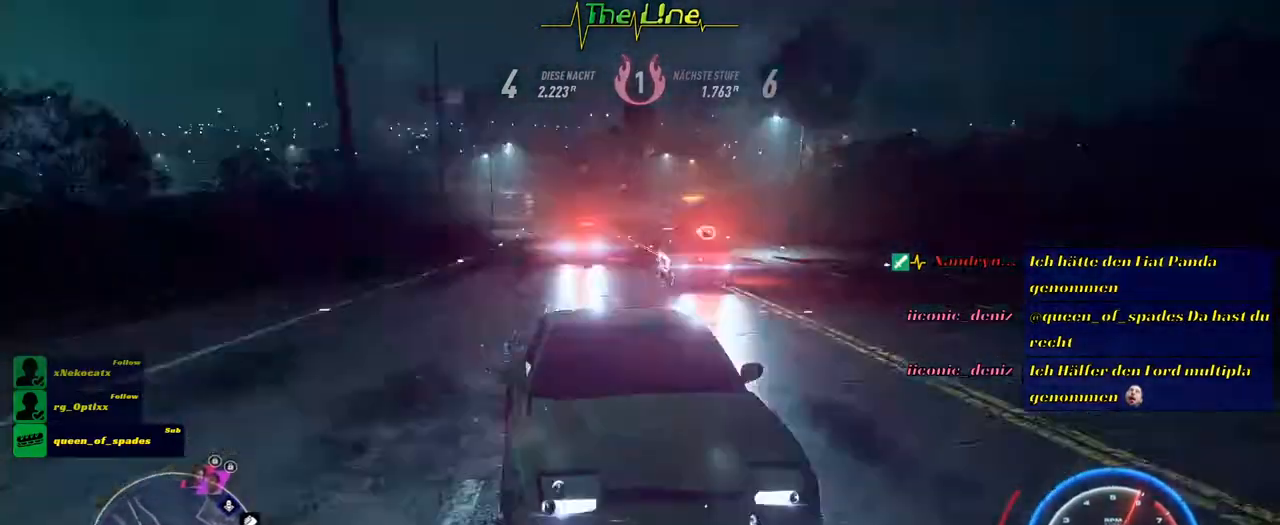
{"buttons": ["R2"], "left_stick": "center", "right_stick": "down", "events": [[66, "left_stick", "center"], [350, "left_stick", "left"], [467, "left_stick", "center"]]}
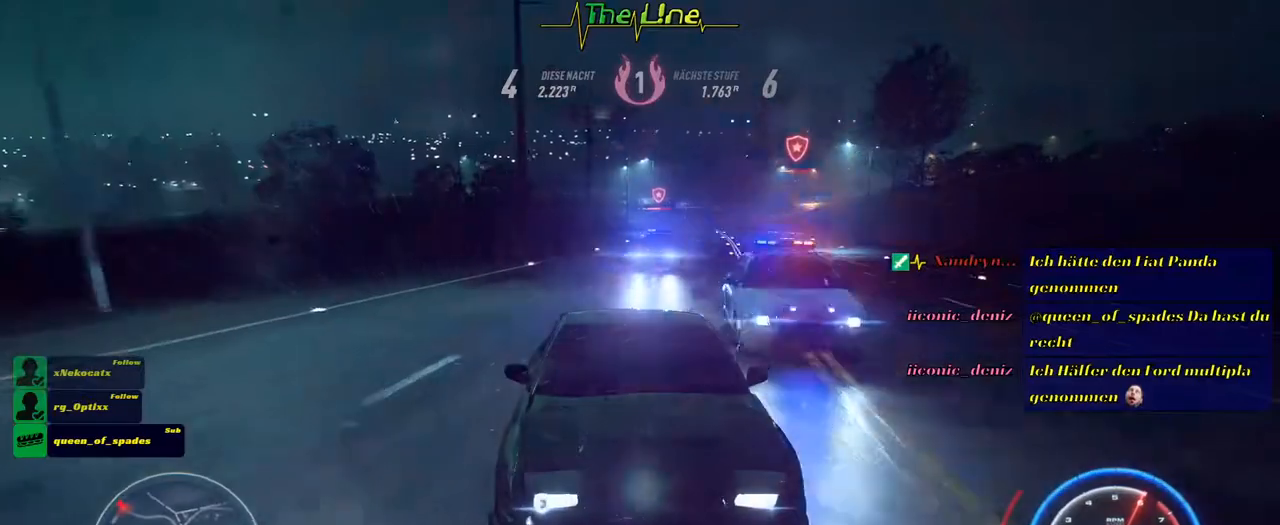
{"buttons": ["R2"], "left_stick": "center", "right_stick": "center", "events": [[217, "right_stick", "center"]]}
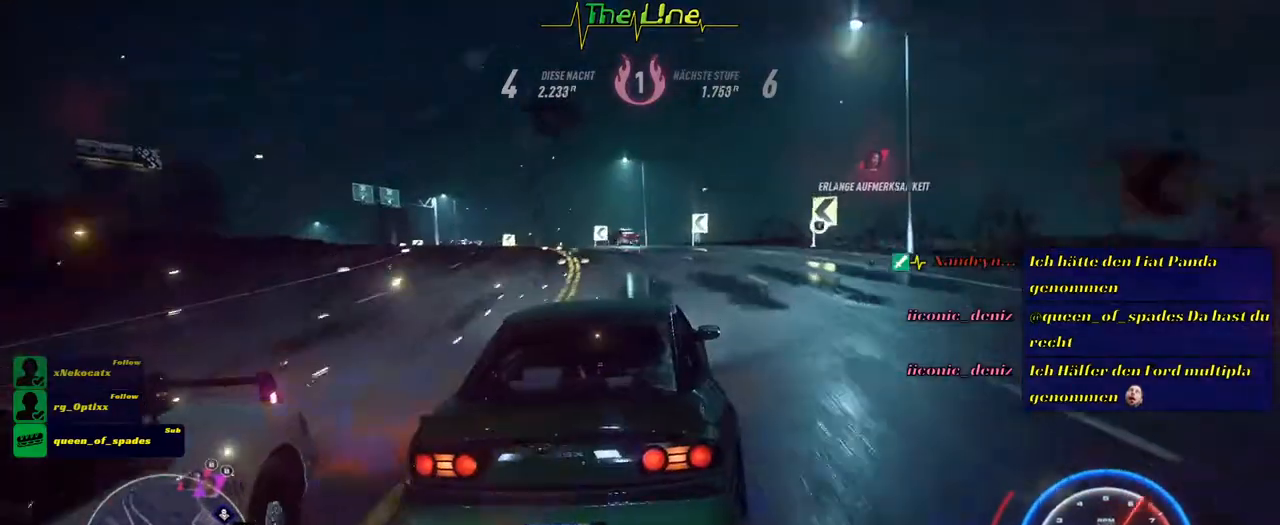
{"buttons": ["R2"], "left_stick": "up-left", "right_stick": "center", "events": [[200, "left_stick", "up-left"]]}
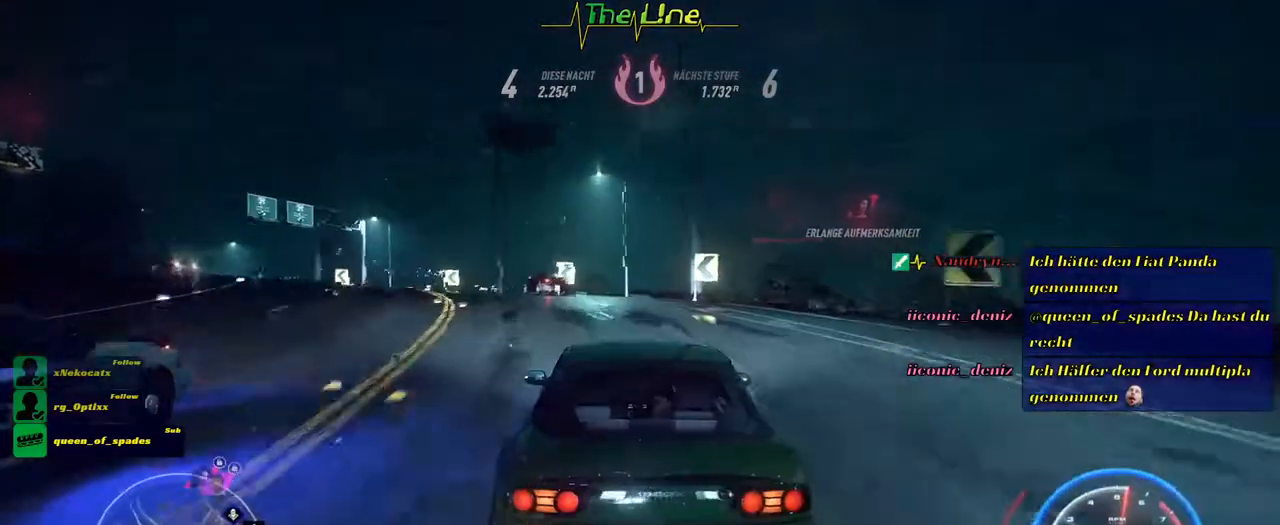
{"buttons": ["R2"], "left_stick": "up-left", "right_stick": "center", "events": []}
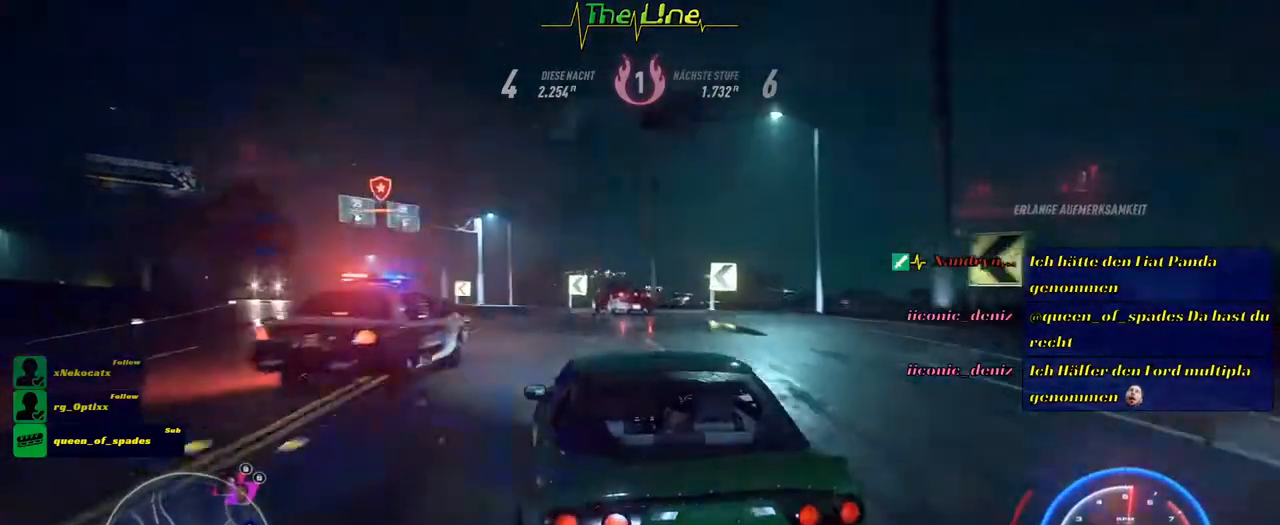
{"buttons": ["R2"], "left_stick": "center", "right_stick": "center", "events": [[317, "left_stick", "center"]]}
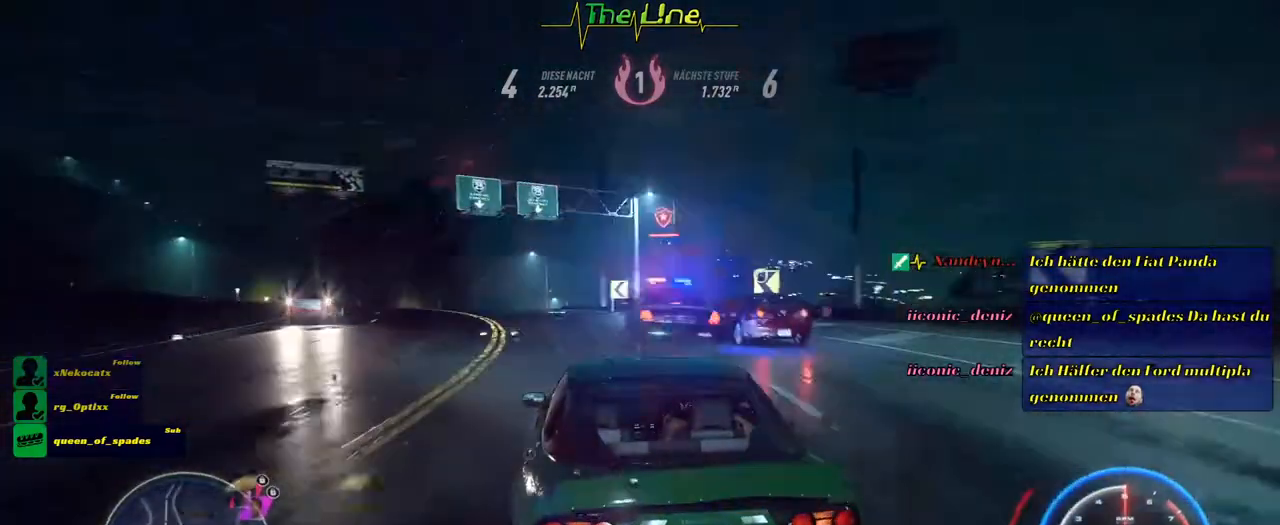
{"buttons": ["R2"], "left_stick": "center", "right_stick": "center", "events": [[134, "left_stick", "left"], [334, "left_stick", "center"]]}
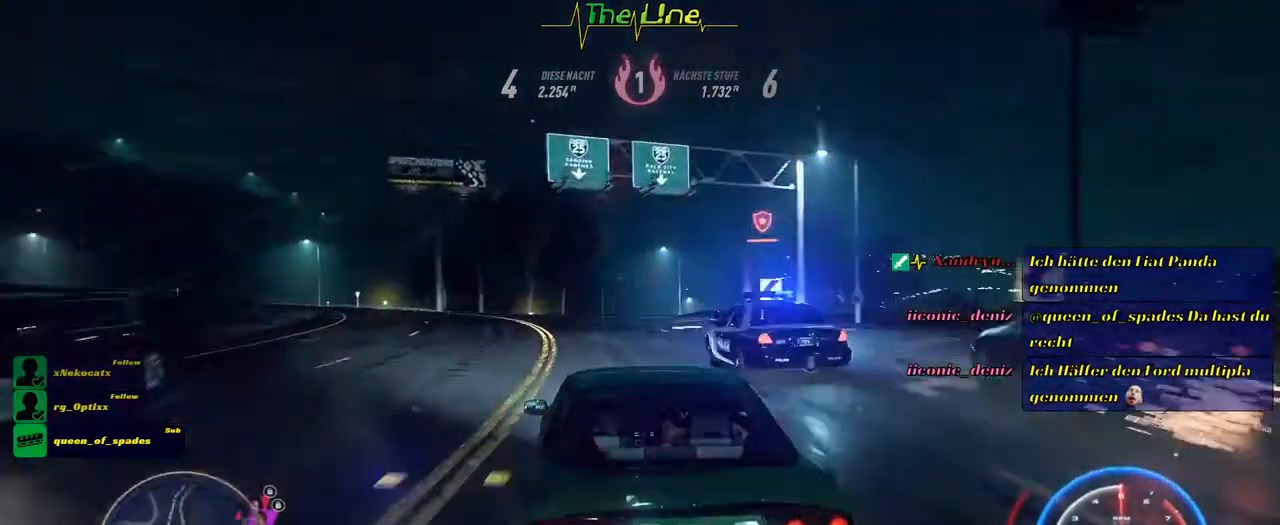
{"buttons": ["R2"], "left_stick": "left", "right_stick": "center", "events": [[267, "left_stick", "right"], [367, "left_stick", "center"], [467, "left_stick", "left"]]}
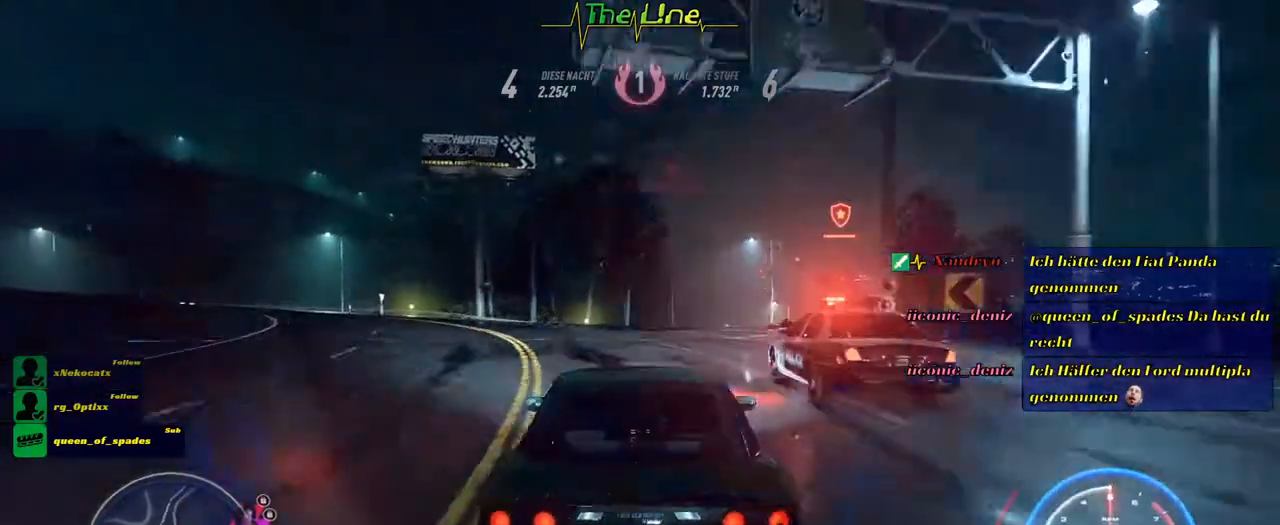
{"buttons": ["R2"], "left_stick": "right", "right_stick": "center", "events": [[100, "left_stick", "center"], [333, "left_stick", "right"]]}
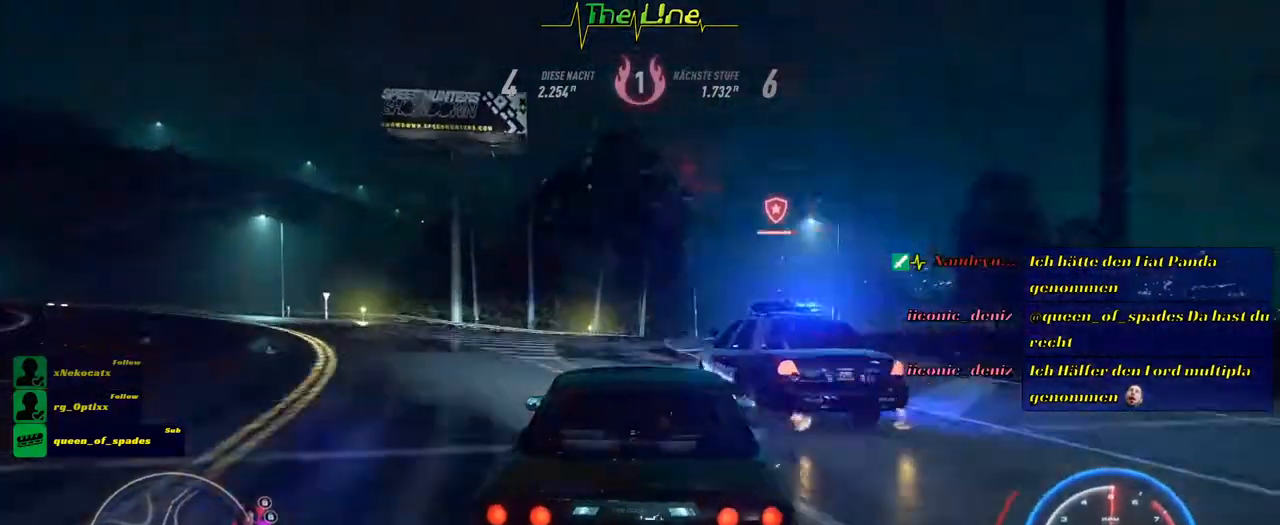
{"buttons": ["R2"], "left_stick": "center", "right_stick": "center", "events": [[83, "left_stick", "center"]]}
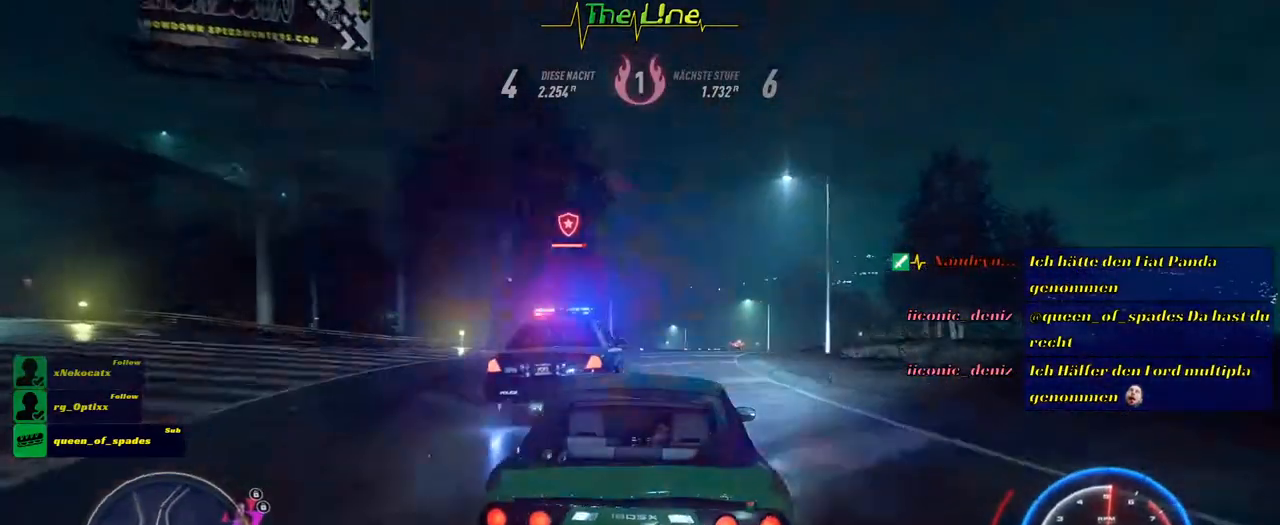
{"buttons": ["R2"], "left_stick": "right", "right_stick": "center", "events": [[367, "left_stick", "right"]]}
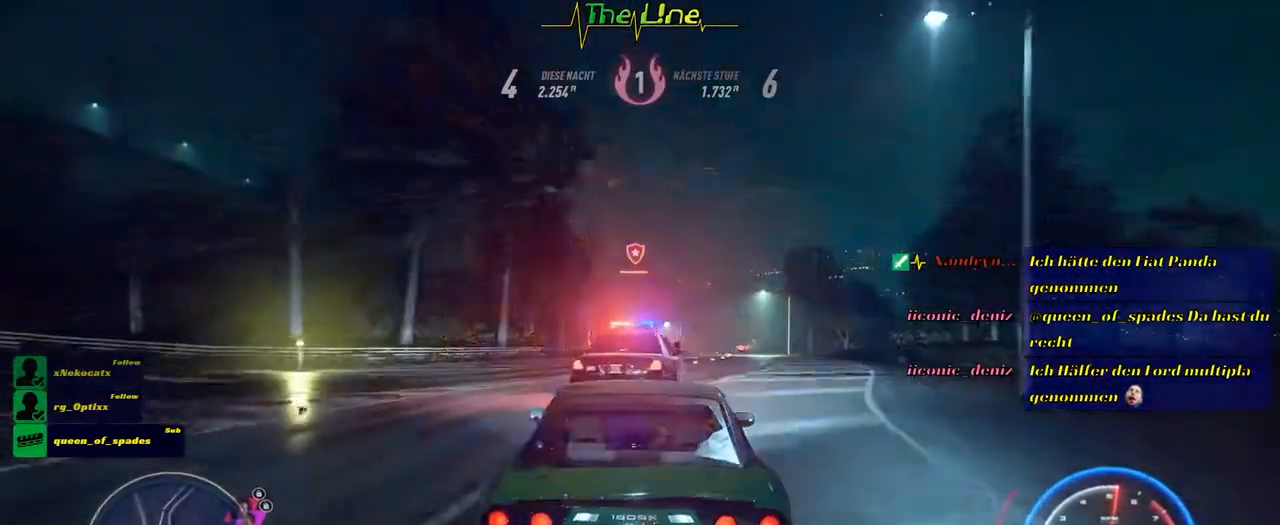
{"buttons": ["R2"], "left_stick": "up-left", "right_stick": "center", "events": [[200, "left_stick", "center"], [450, "left_stick", "up-left"]]}
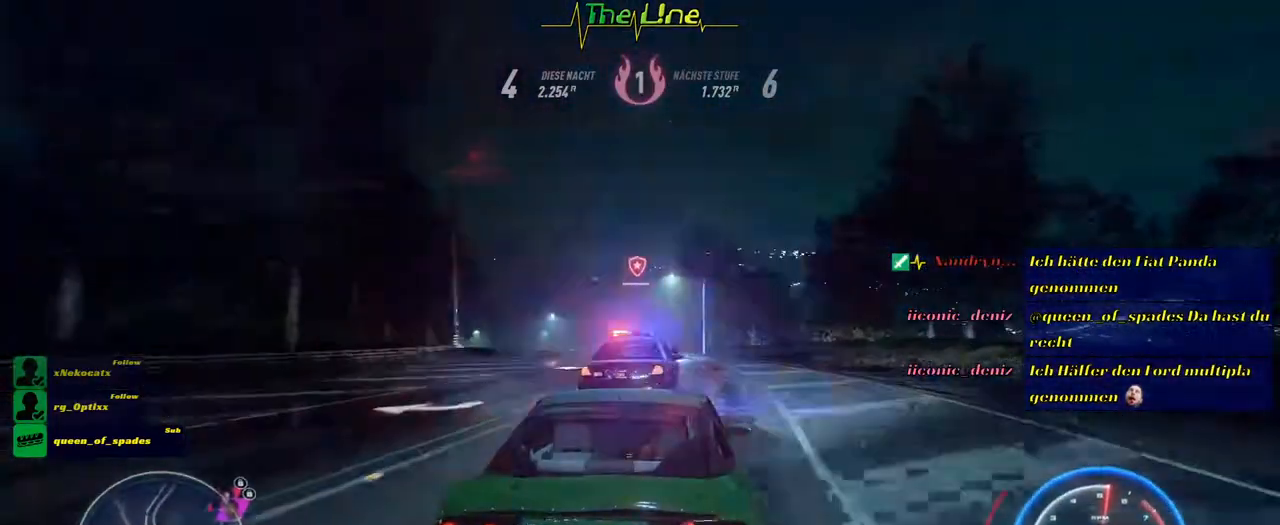
{"buttons": ["R2"], "left_stick": "center", "right_stick": "down", "events": [[116, "right_stick", "down"], [166, "left_stick", "center"]]}
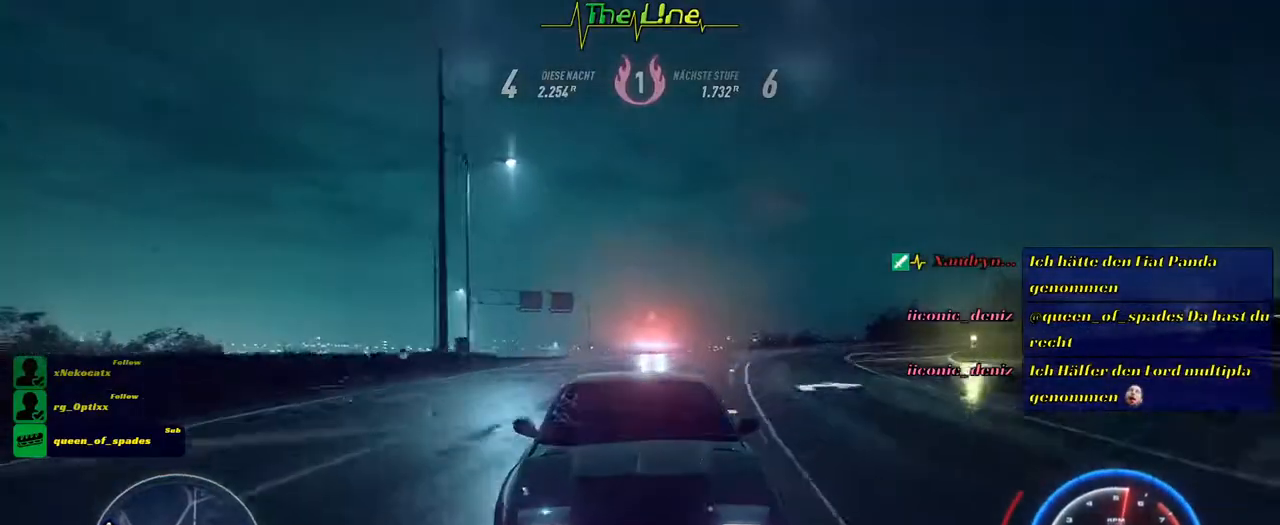
{"buttons": ["R2"], "left_stick": "center", "right_stick": "down", "events": []}
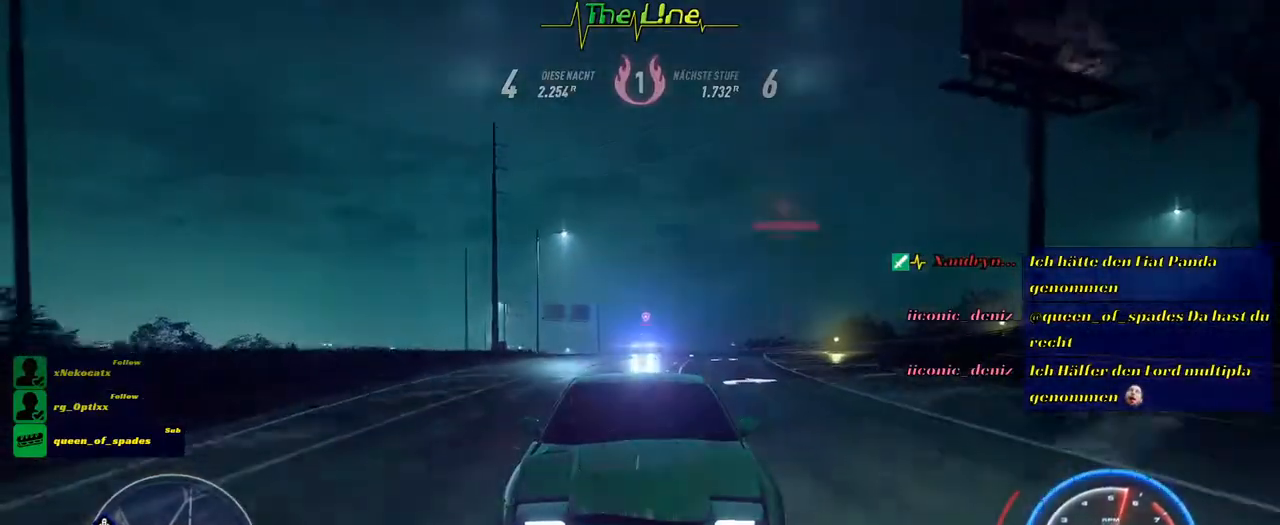
{"buttons": ["L2"], "left_stick": "center", "right_stick": "center", "events": [[33, "L2", "down"], [33, "right_stick", "center"], [66, "R2", "up"]]}
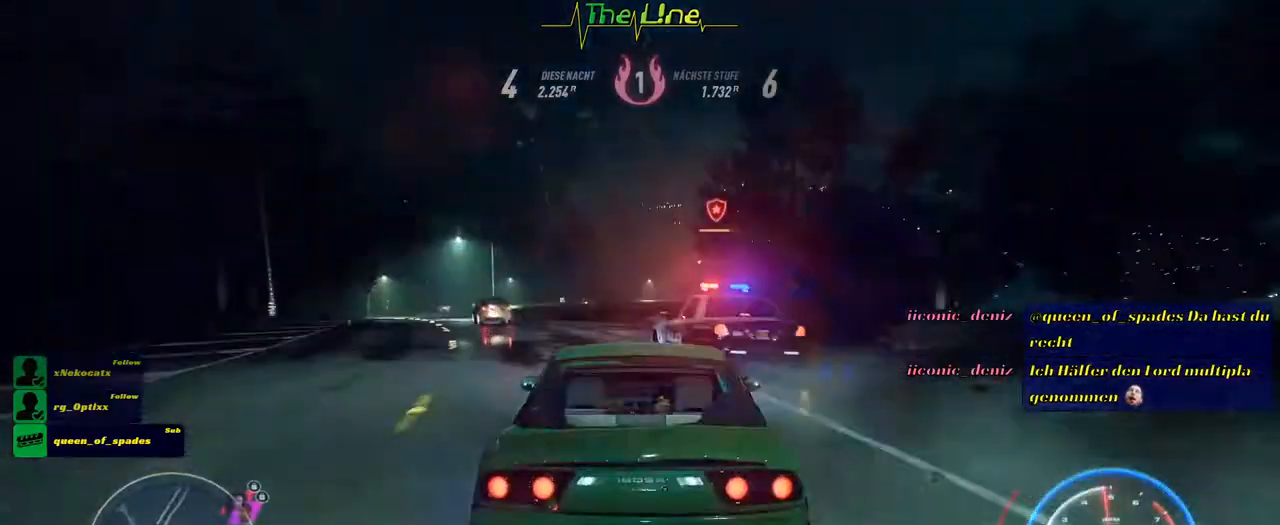
{"buttons": ["L2"], "left_stick": "center", "right_stick": "down", "events": [[284, "right_stick", "down"]]}
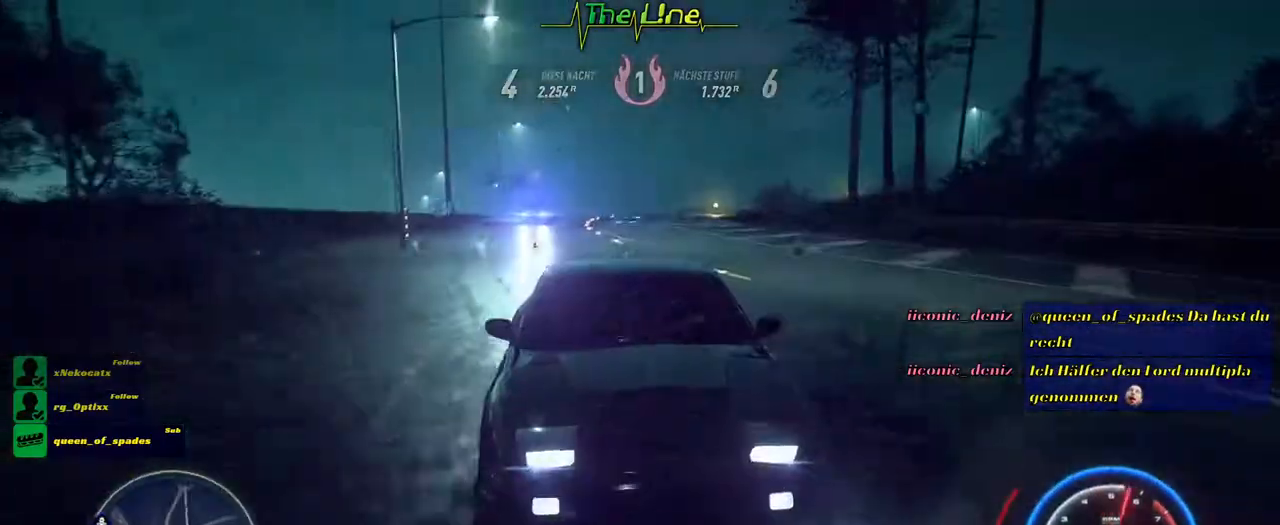
{"buttons": ["L2"], "left_stick": "center", "right_stick": "down", "events": []}
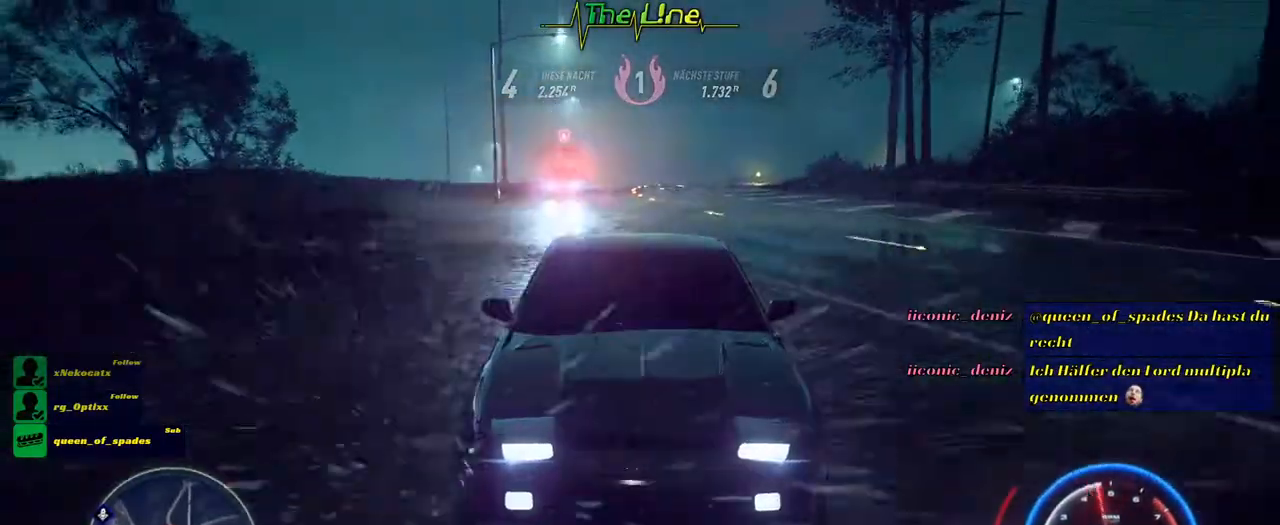
{"buttons": ["L2"], "left_stick": "center", "right_stick": "down", "events": []}
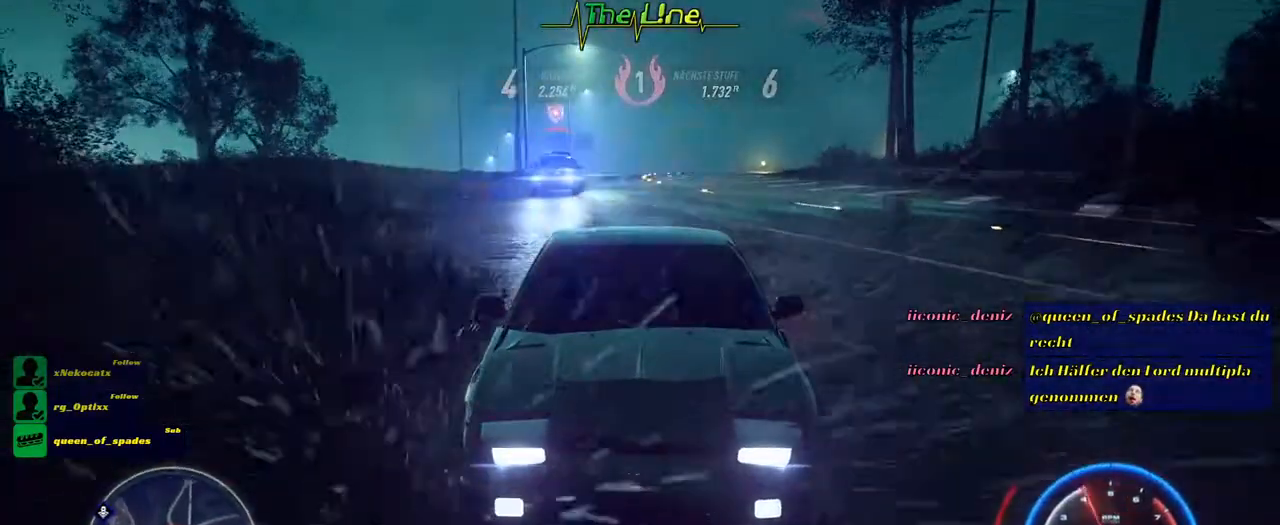
{"buttons": ["R2"], "left_stick": "center", "right_stick": "down", "events": [[150, "L2", "up"], [150, "R2", "down"]]}
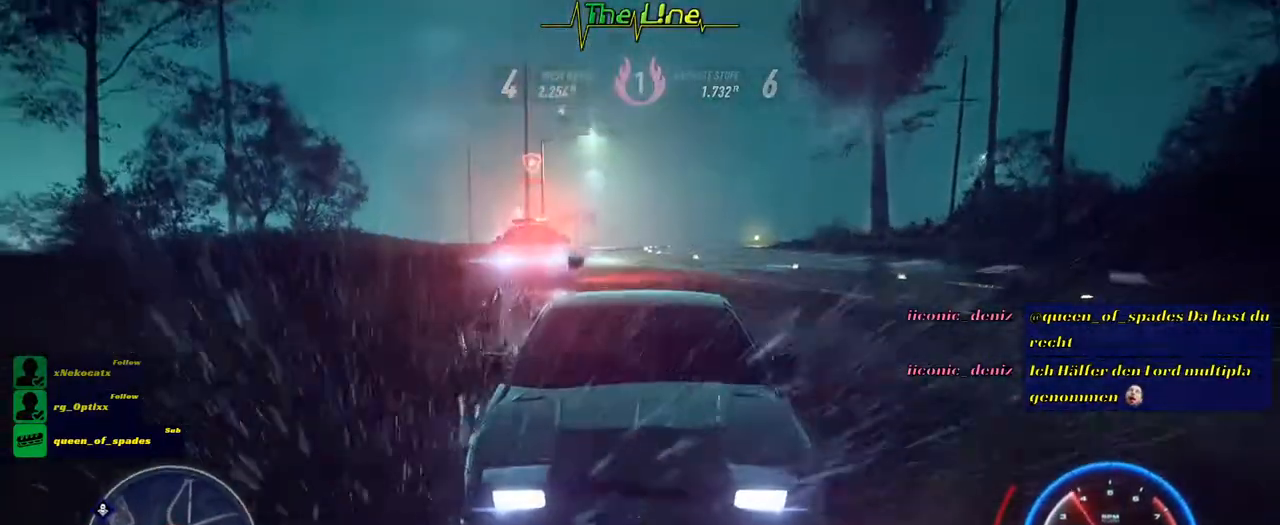
{"buttons": ["R2"], "left_stick": "center", "right_stick": "center", "events": [[484, "right_stick", "center"]]}
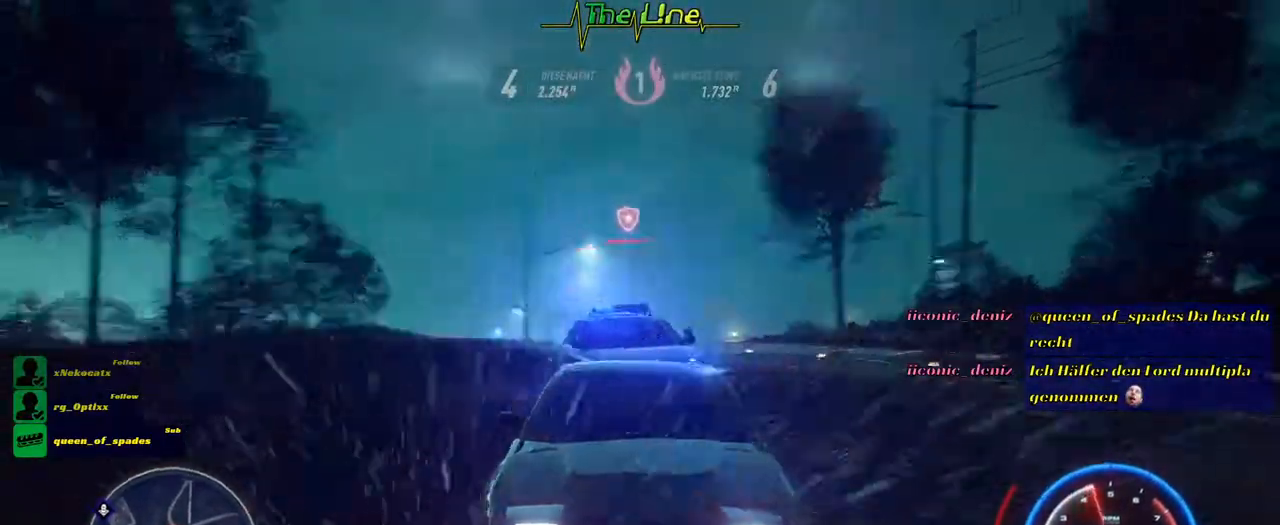
{"buttons": ["R2"], "left_stick": "up-left", "right_stick": "center", "events": [[66, "left_stick", "up-left"]]}
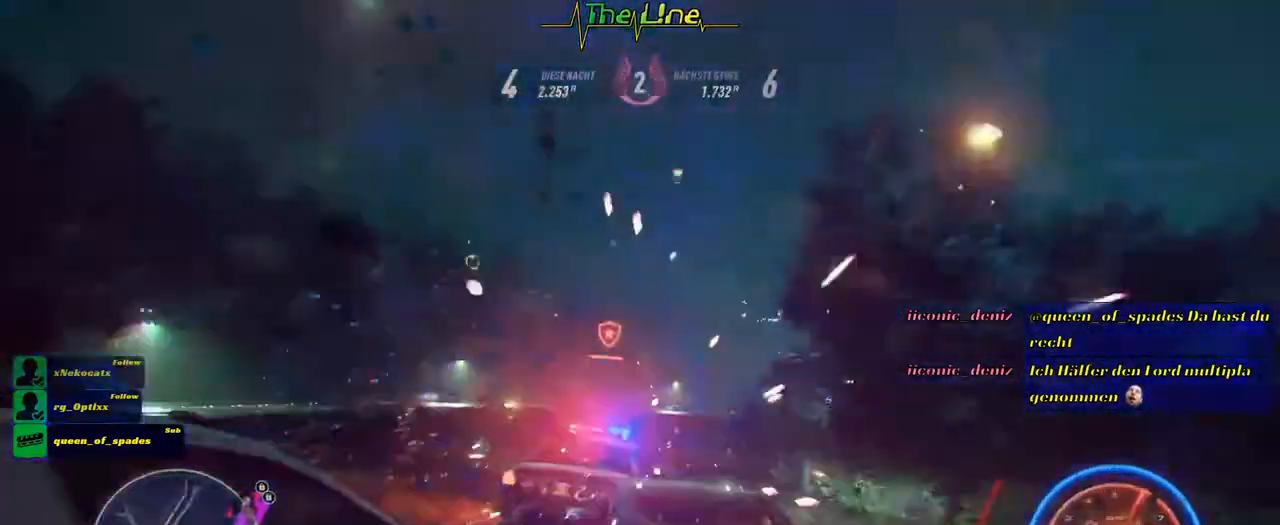
{"buttons": ["R2"], "left_stick": "center", "right_stick": "center", "events": [[117, "left_stick", "center"]]}
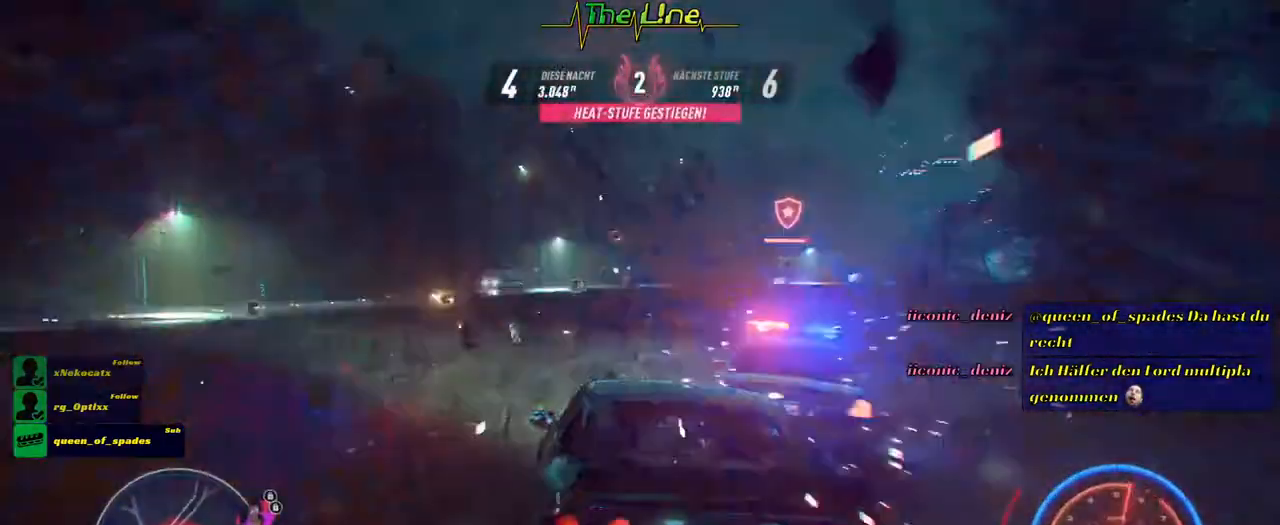
{"buttons": ["R2"], "left_stick": "center", "right_stick": "center", "events": []}
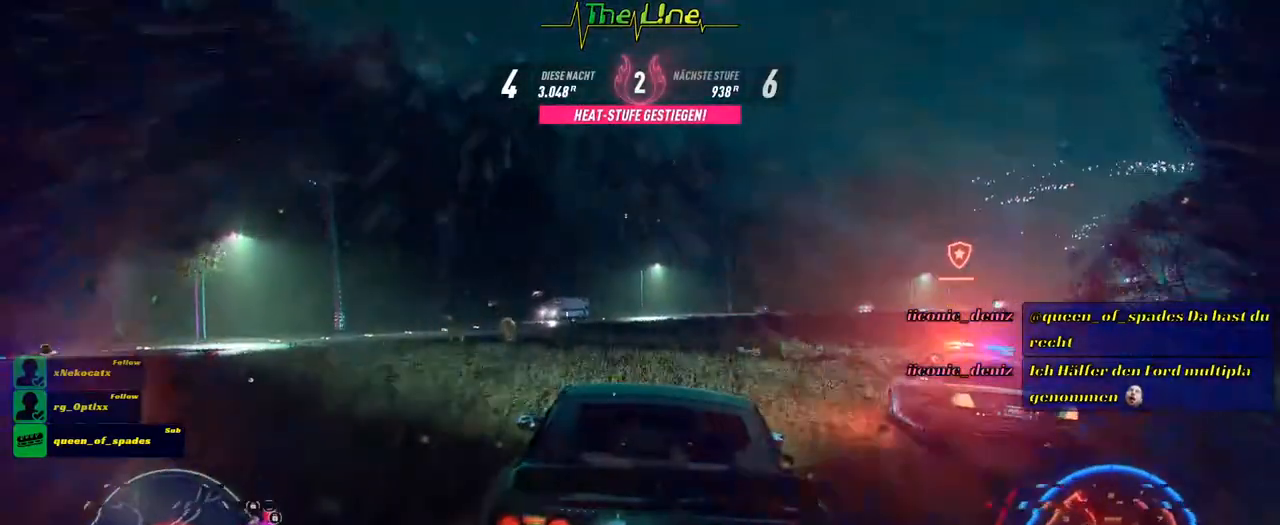
{"buttons": ["R2"], "left_stick": "center", "right_stick": "center", "events": [[217, "left_stick", "up-left"], [334, "left_stick", "center"]]}
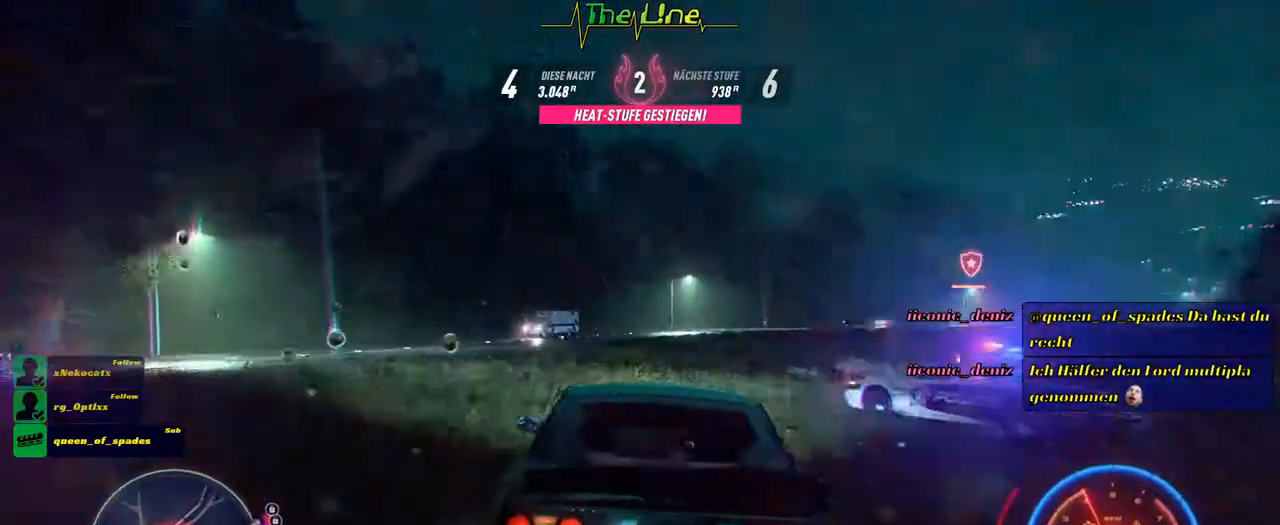
{"buttons": ["R2"], "left_stick": "center", "right_stick": "center", "events": []}
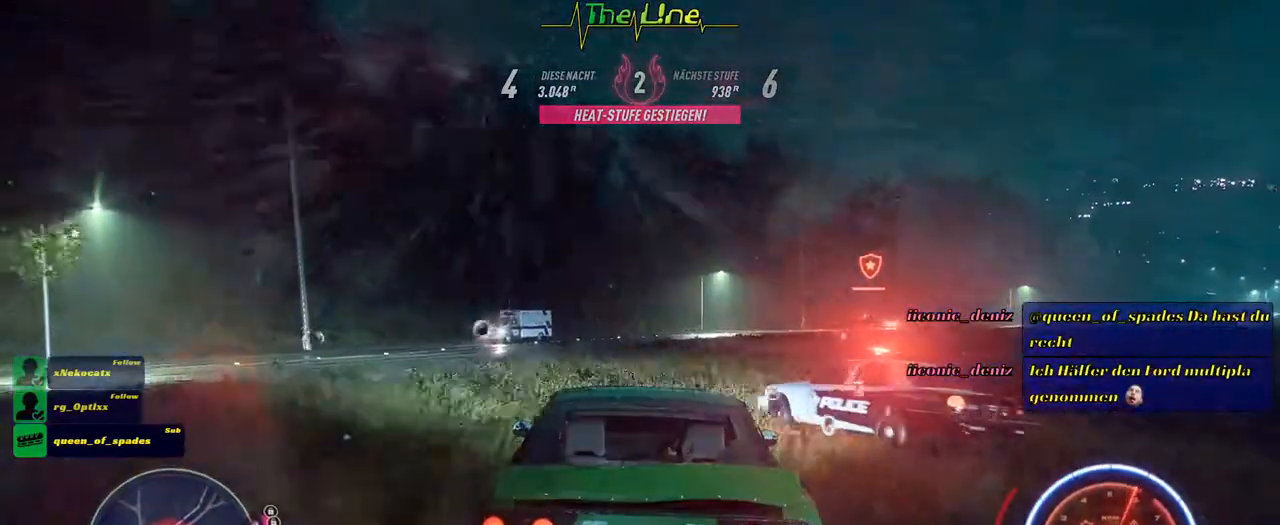
{"buttons": ["R2"], "left_stick": "center", "right_stick": "center", "events": []}
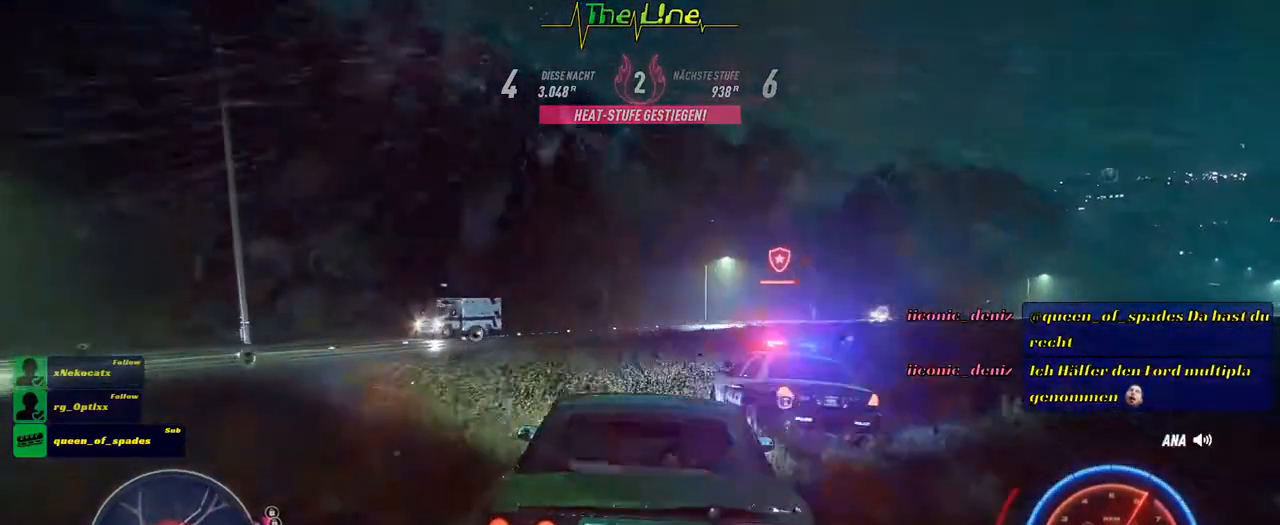
{"buttons": ["R2"], "left_stick": "center", "right_stick": "center", "events": [[50, "left_stick", "up-left"], [216, "left_stick", "center"]]}
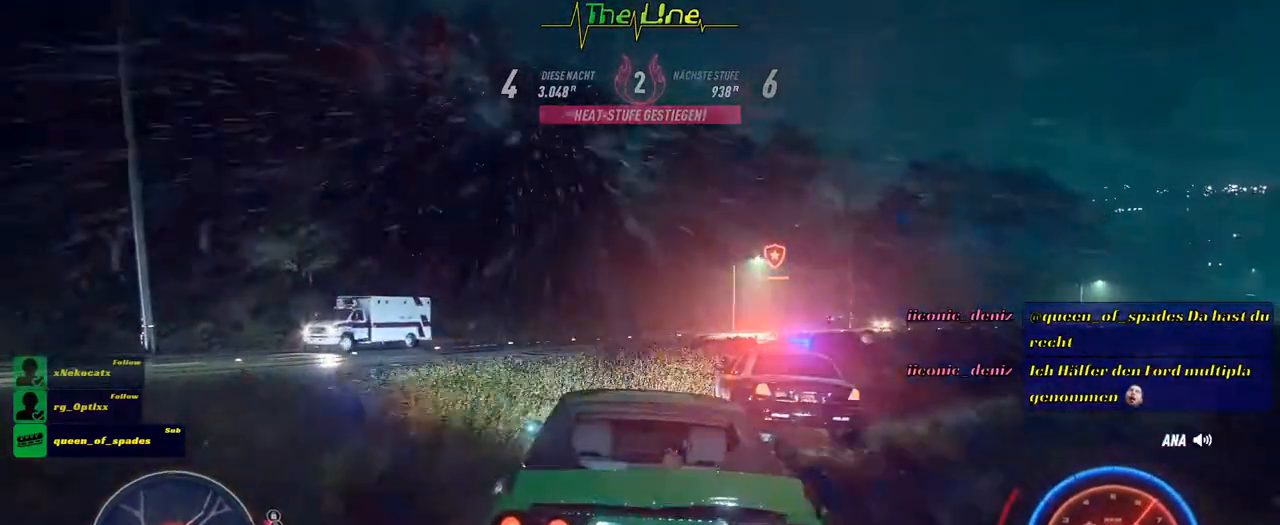
{"buttons": ["R2"], "left_stick": "up-left", "right_stick": "center", "events": [[334, "left_stick", "up-left"], [400, "left_stick", "center"], [467, "left_stick", "up-left"]]}
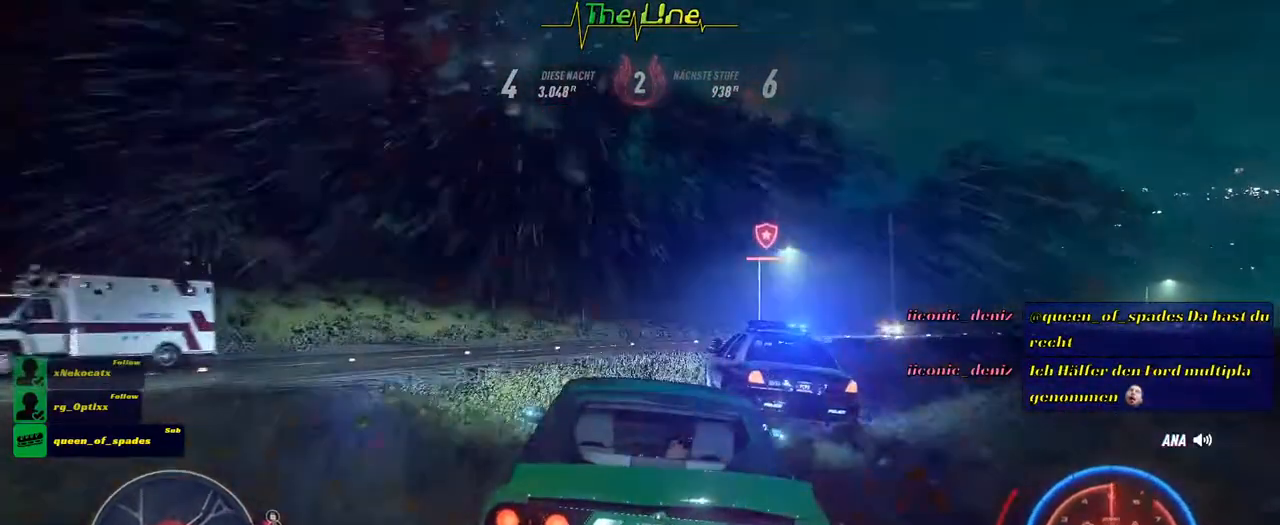
{"buttons": ["R2"], "left_stick": "right", "right_stick": "center", "events": [[133, "left_stick", "center"], [233, "left_stick", "right"]]}